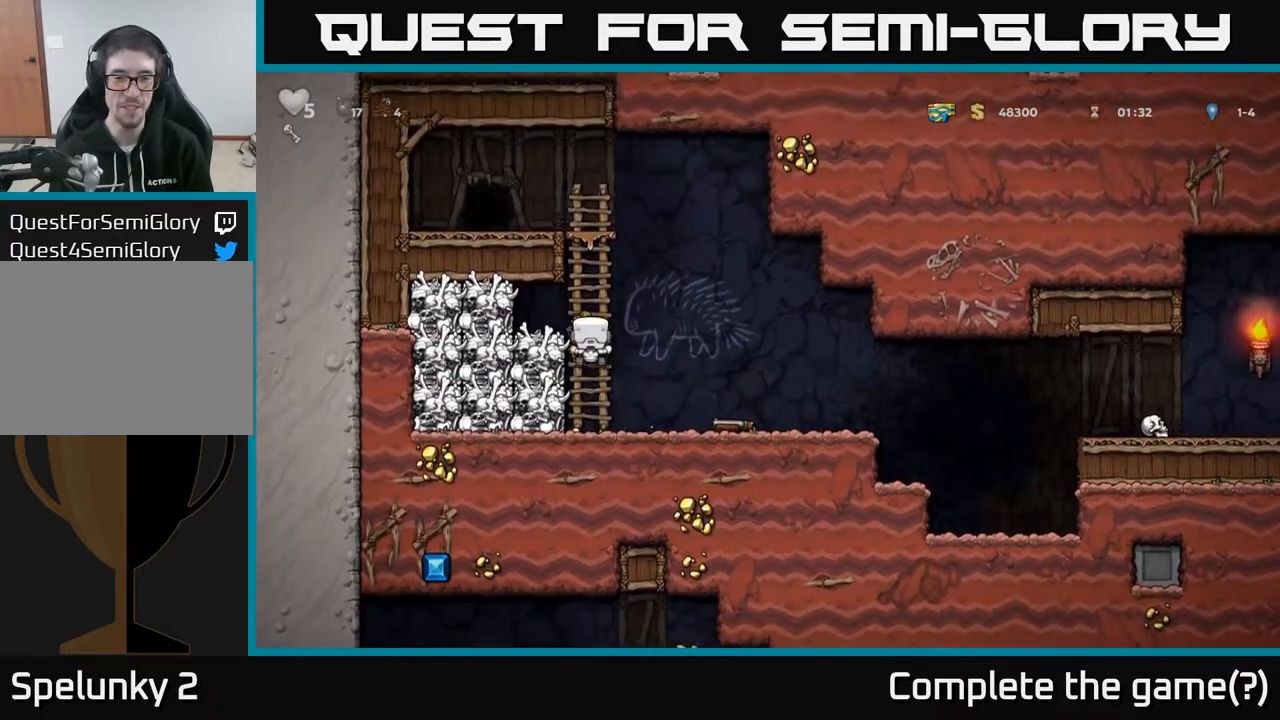
Gameplay with a controller (Xbox layout); each line is a JSON object with the inputs held at the frame after it. "events" lists button and stick changes between this image and that frame as [ms after this image, input, new state], when the widget could be followed in between.
{"buttons": ["DPAD_LEFT"], "left_stick": "center", "right_stick": "center", "events": [[300, "A", "down"], [433, "DPAD_LEFT", "down"], [467, "DPAD_UP", "up"], [483, "A", "up"]]}
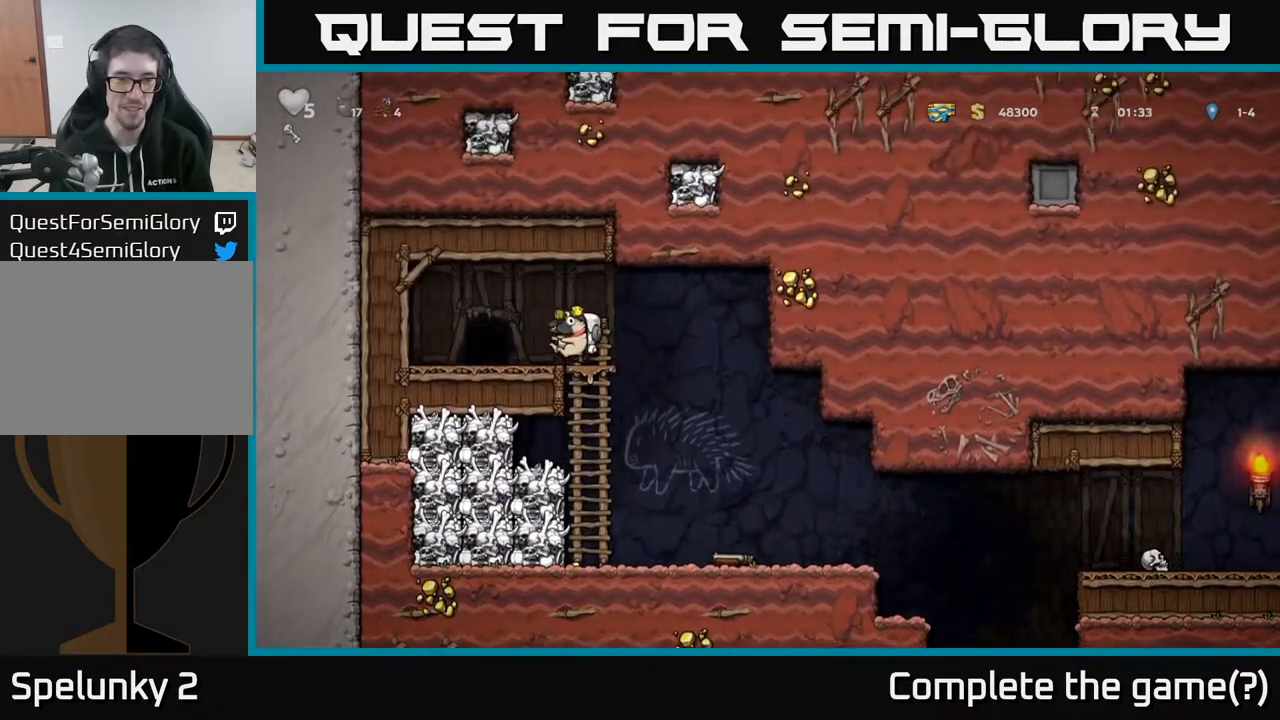
{"buttons": [], "left_stick": "center", "right_stick": "center", "events": [[100, "DPAD_LEFT", "up"], [233, "L2", "down"], [317, "L2", "up"], [433, "L2", "down"], [483, "L2", "up"]]}
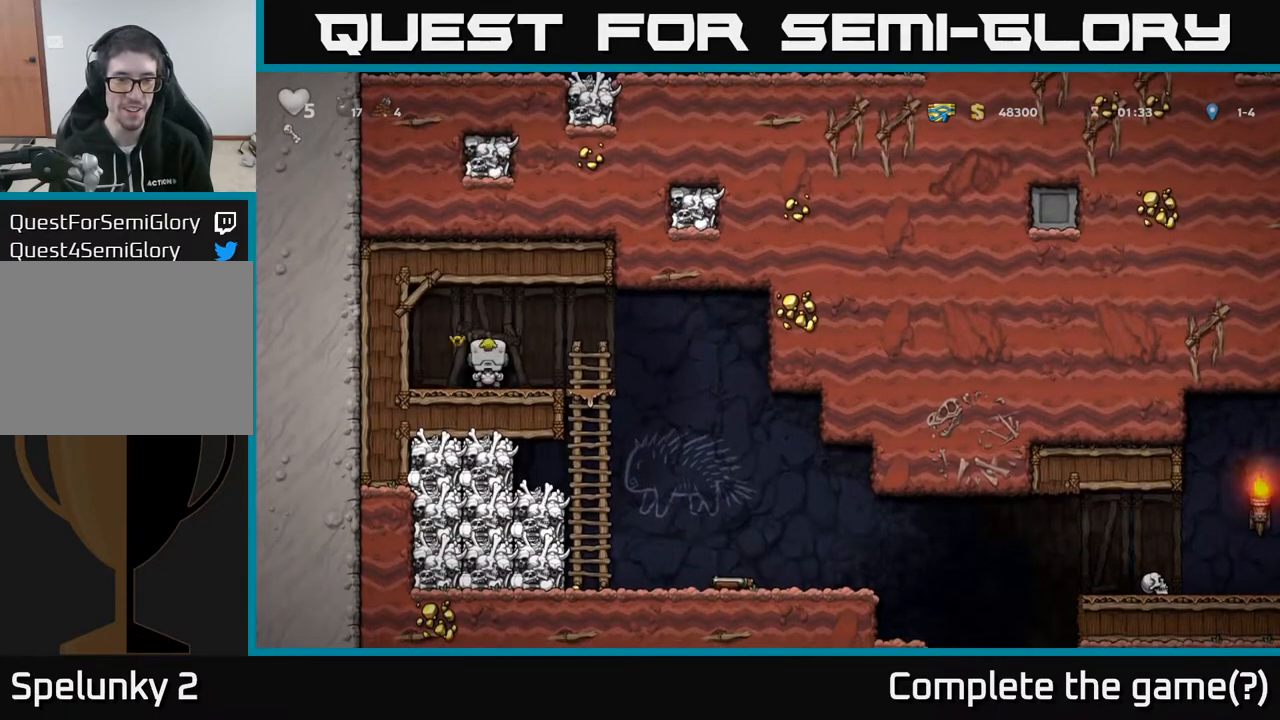
{"buttons": [], "left_stick": "center", "right_stick": "center", "events": [[67, "L2", "down"], [150, "L2", "up"], [233, "L2", "down"], [350, "L2", "up"]]}
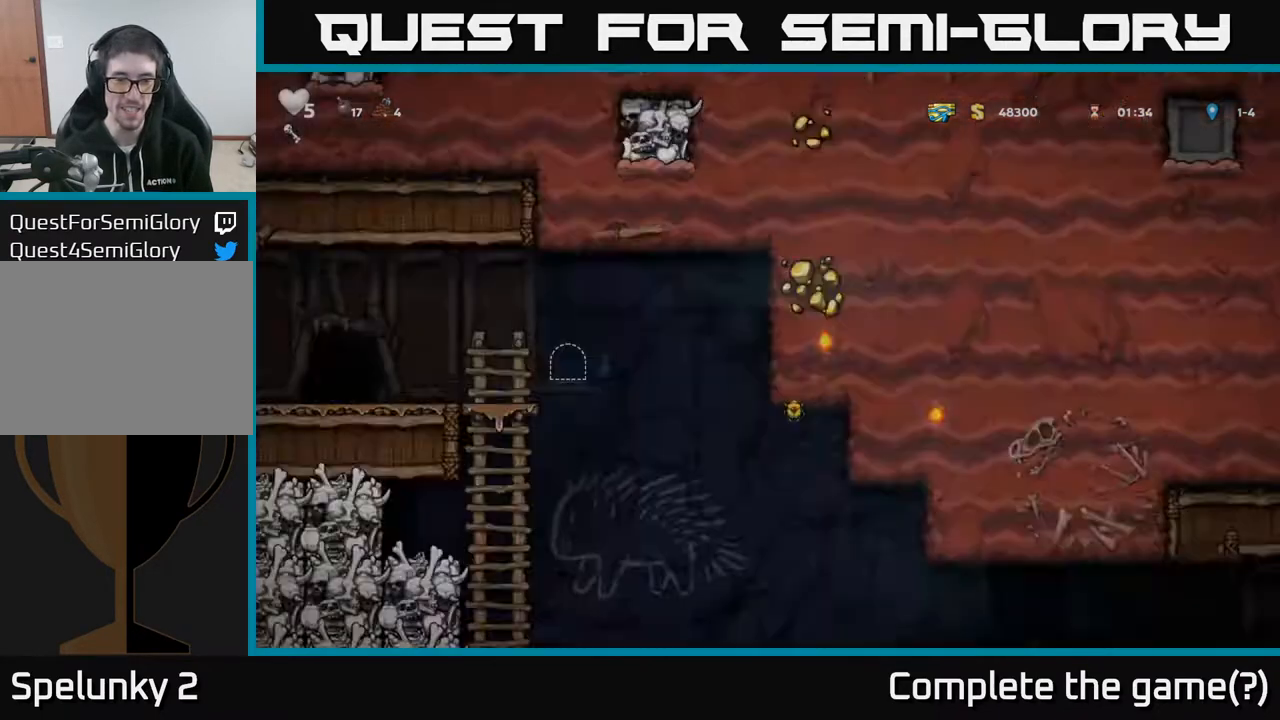
{"buttons": [], "left_stick": "center", "right_stick": "center", "events": []}
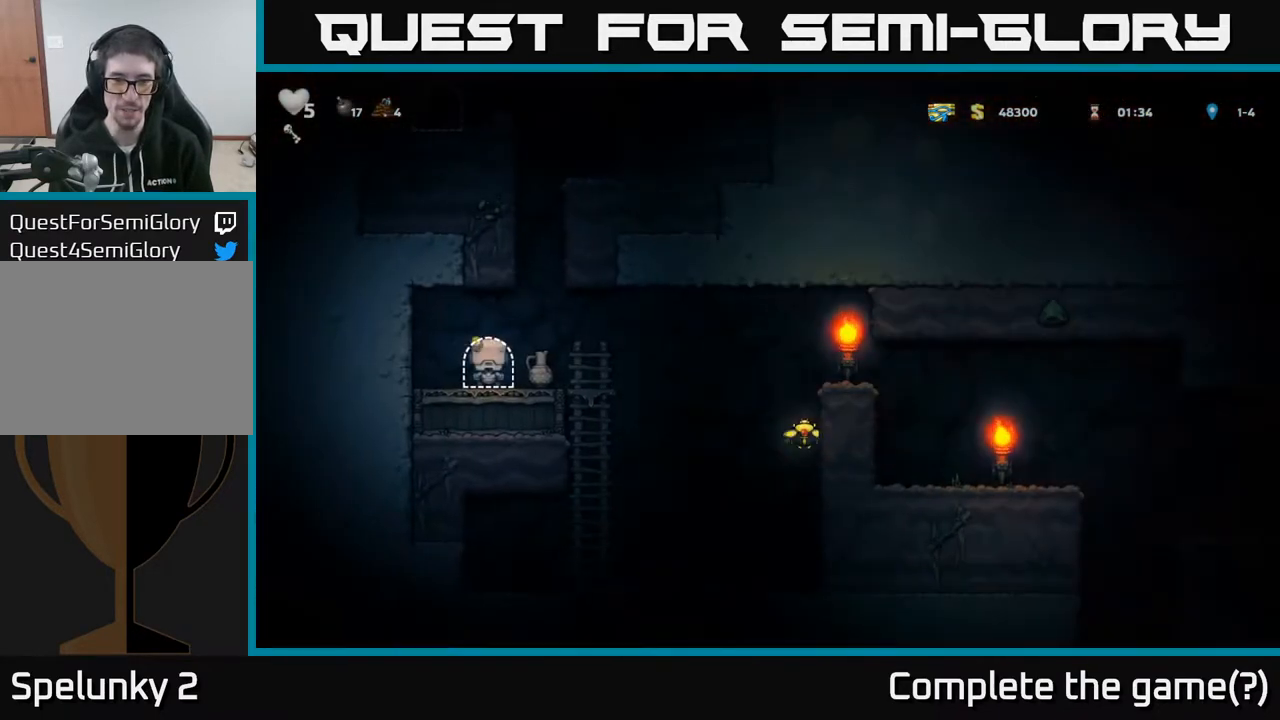
{"buttons": ["A", "DPAD_RIGHT"], "left_stick": "center", "right_stick": "center", "events": [[117, "DPAD_RIGHT", "down"], [467, "A", "down"]]}
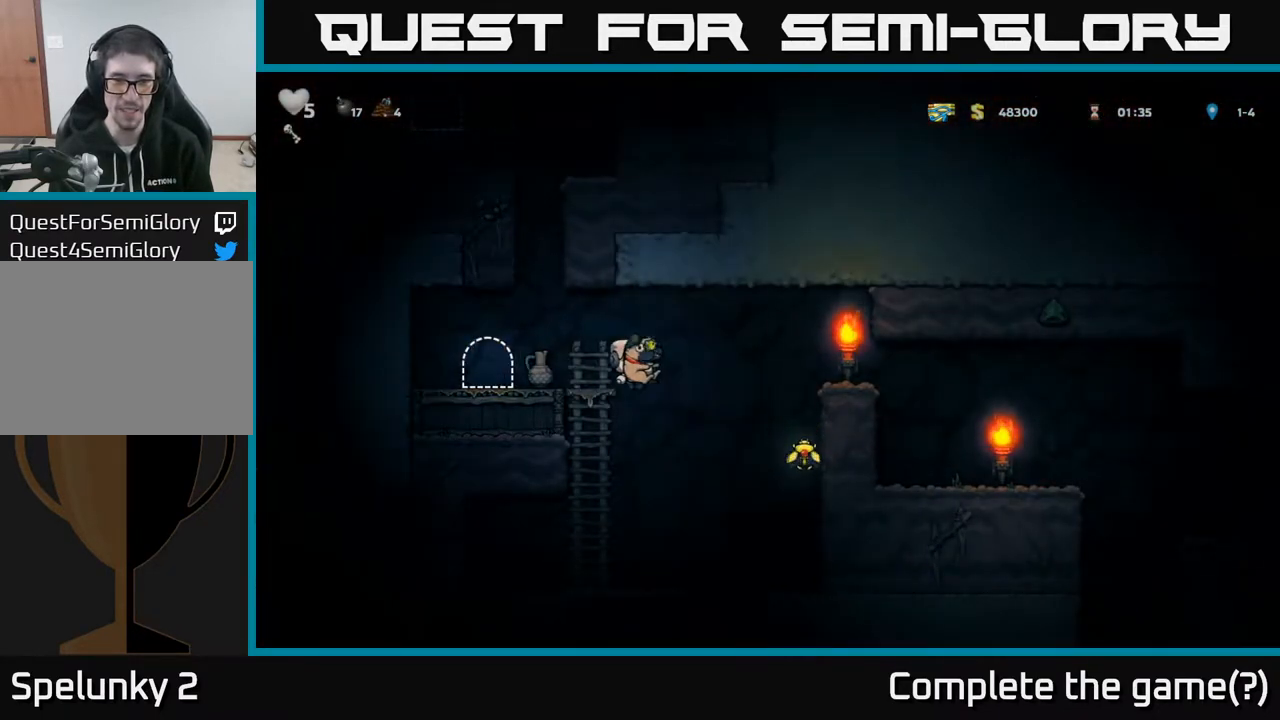
{"buttons": ["DPAD_RIGHT"], "left_stick": "center", "right_stick": "center", "events": [[100, "A", "up"], [267, "DPAD_RIGHT", "up"], [317, "DPAD_LEFT", "down"], [400, "DPAD_LEFT", "up"], [417, "DPAD_RIGHT", "down"]]}
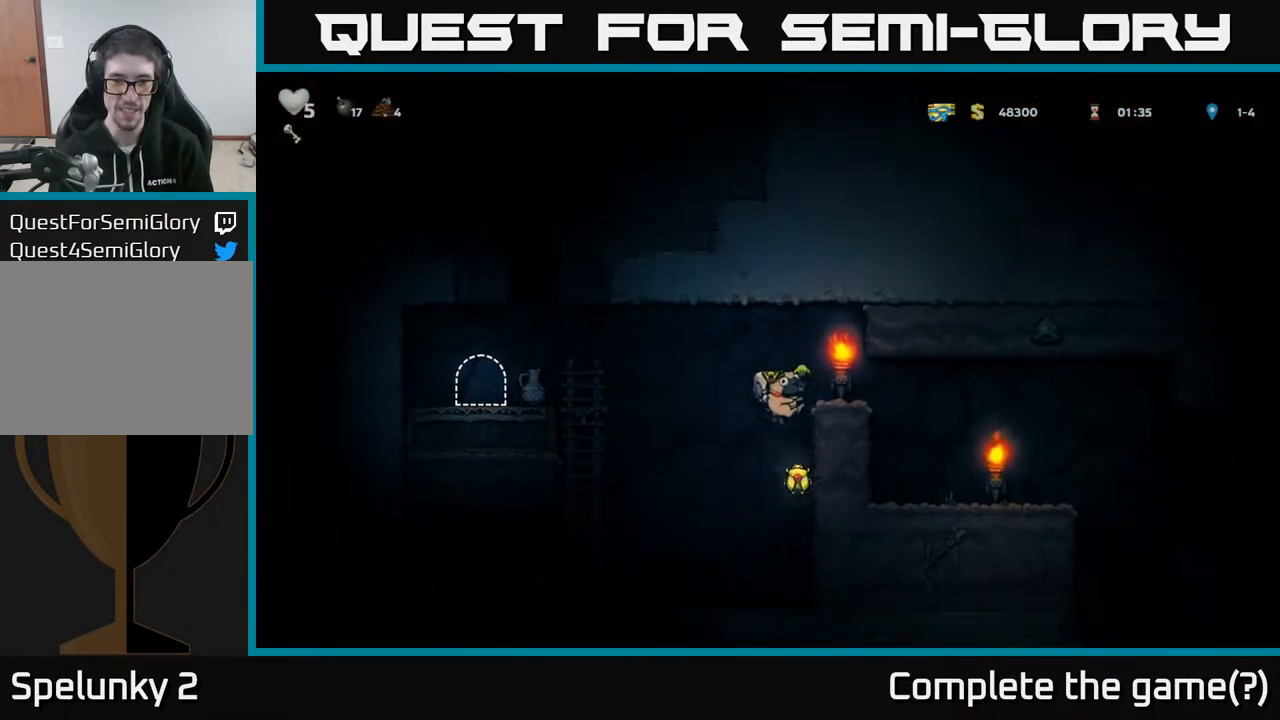
{"buttons": ["DPAD_LEFT"], "left_stick": "center", "right_stick": "center", "events": [[267, "DPAD_RIGHT", "up"], [383, "DPAD_LEFT", "down"]]}
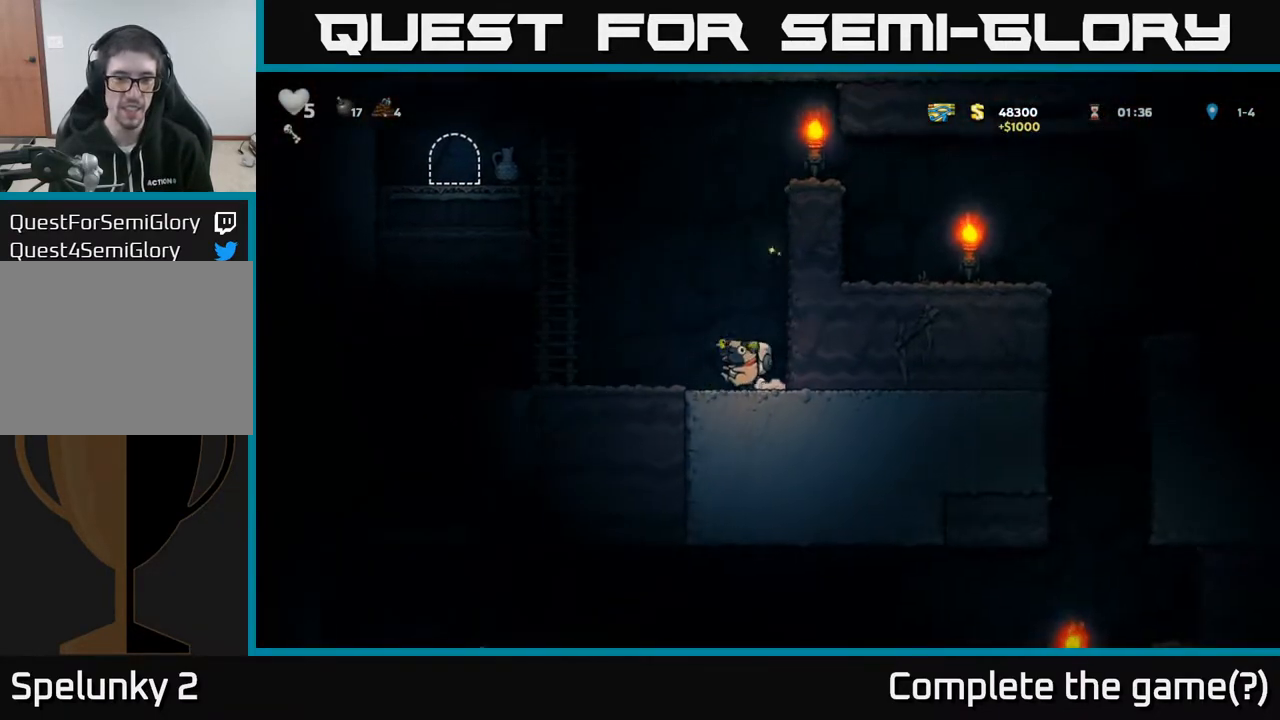
{"buttons": ["DPAD_UP"], "left_stick": "center", "right_stick": "center", "events": [[133, "A", "down"], [333, "DPAD_UP", "down"], [367, "DPAD_LEFT", "up"], [400, "A", "up"]]}
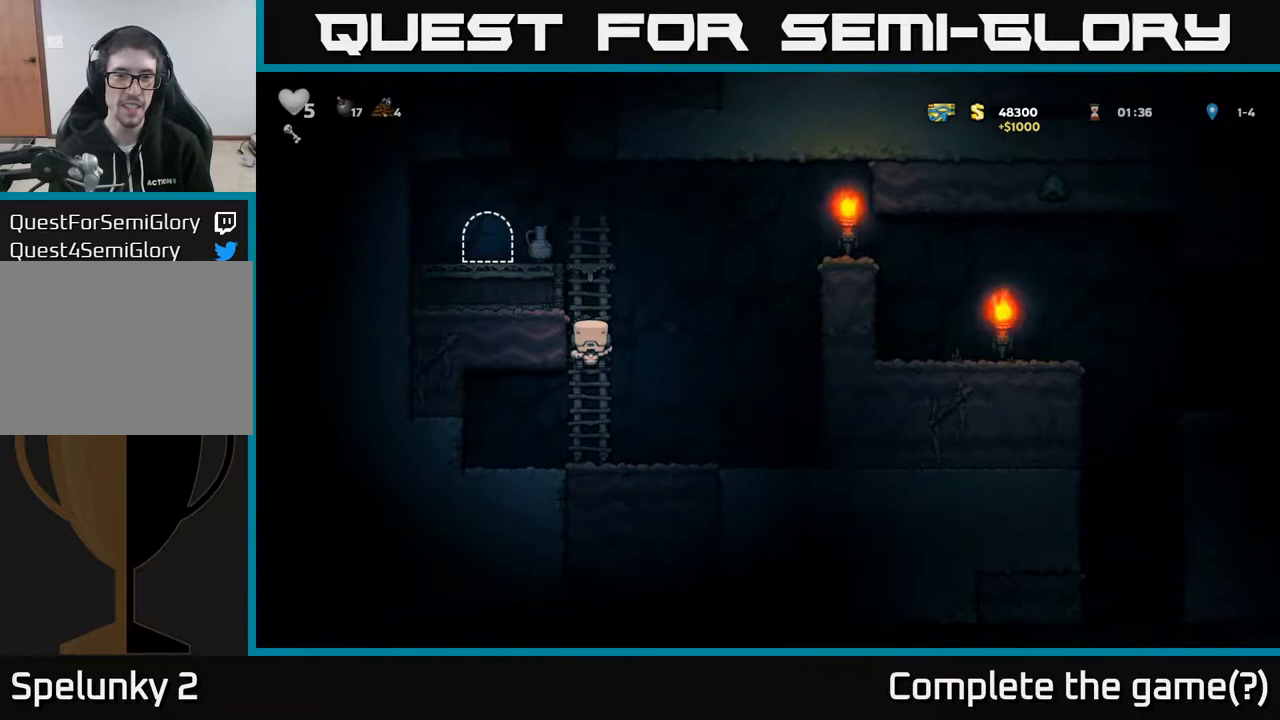
{"buttons": ["A", "DPAD_RIGHT"], "left_stick": "center", "right_stick": "center", "events": [[217, "DPAD_RIGHT", "down"], [267, "DPAD_UP", "up"], [283, "A", "down"]]}
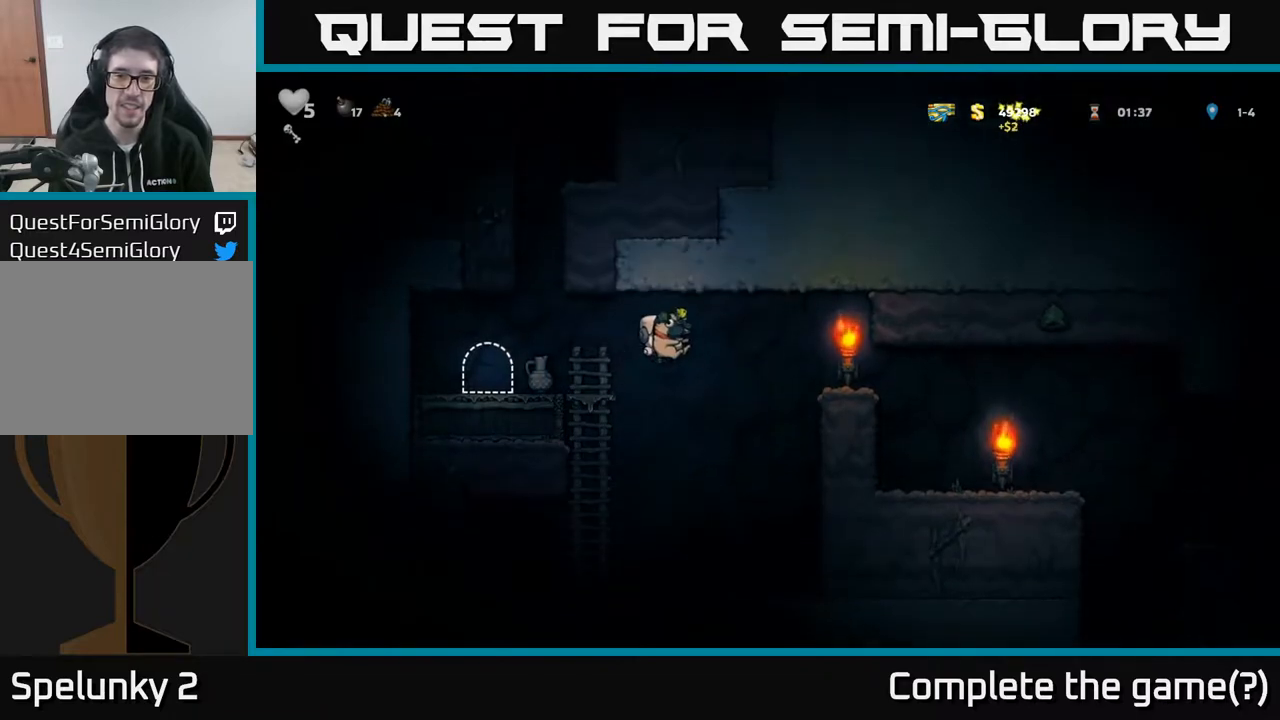
{"buttons": ["A", "DPAD_RIGHT"], "left_stick": "center", "right_stick": "center", "events": [[333, "A", "up"], [467, "A", "down"]]}
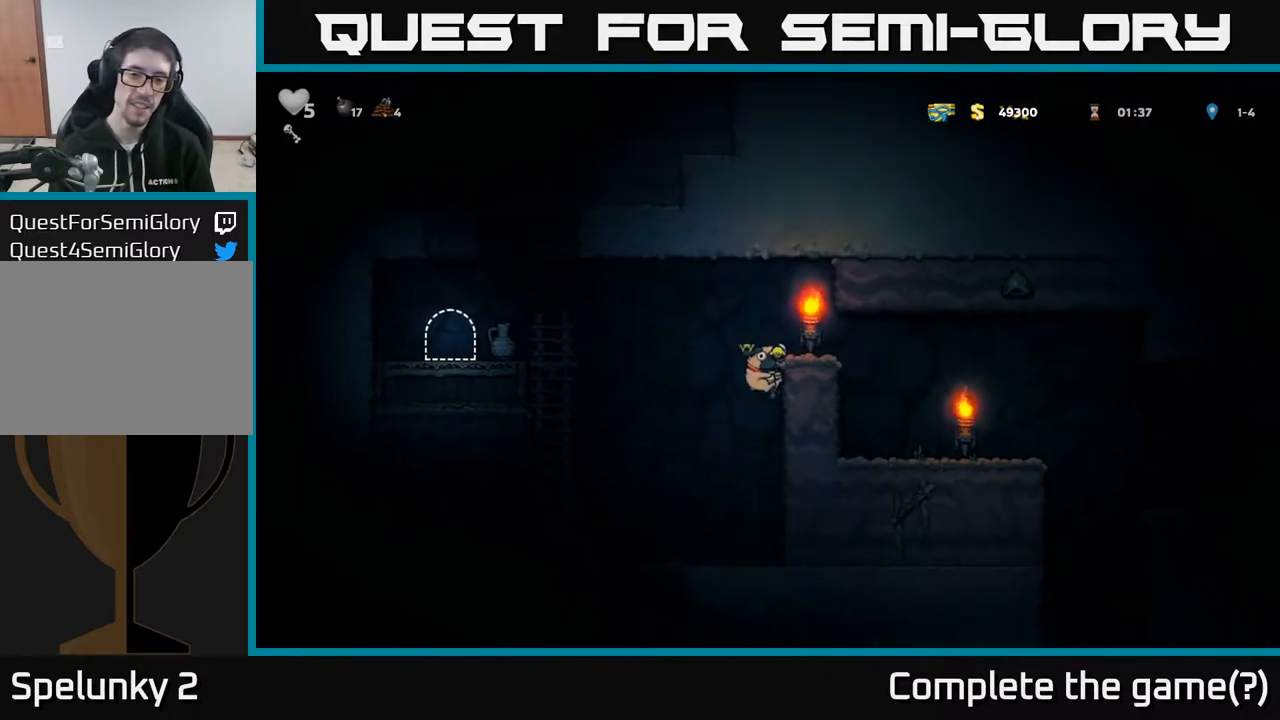
{"buttons": [], "left_stick": "center", "right_stick": "center", "events": [[83, "A", "up"], [467, "DPAD_RIGHT", "up"]]}
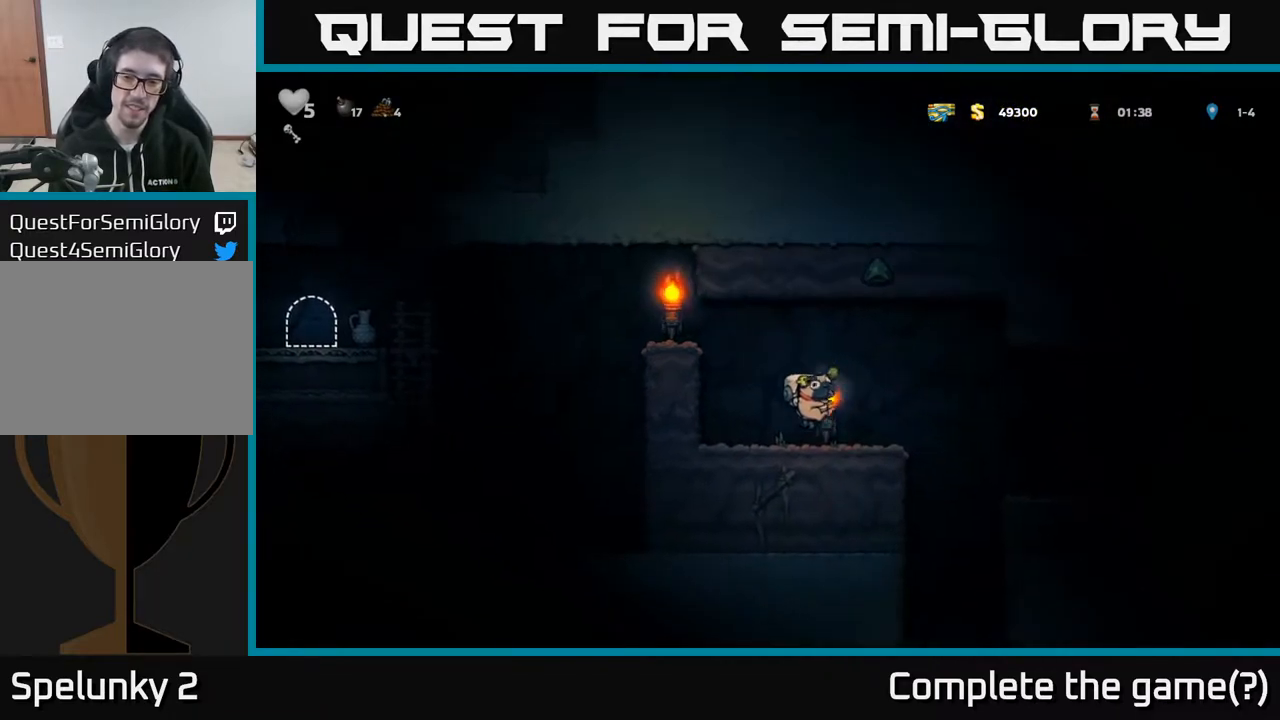
{"buttons": ["A", "DPAD_LEFT"], "left_stick": "center", "right_stick": "center", "events": [[83, "DPAD_DOWN", "down"], [150, "X", "down"], [217, "DPAD_DOWN", "up"], [217, "X", "up"], [233, "DPAD_LEFT", "down"], [283, "A", "down"]]}
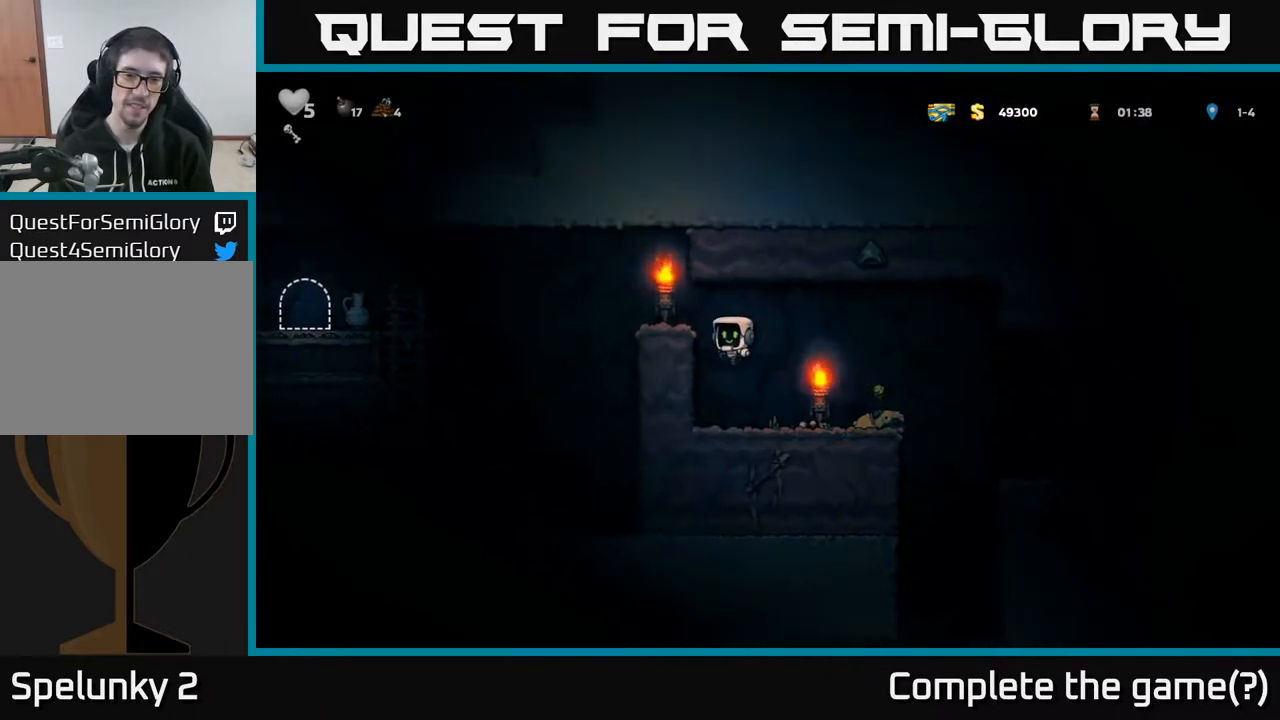
{"buttons": ["A", "DPAD_LEFT"], "left_stick": "center", "right_stick": "center", "events": [[33, "A", "up"], [167, "A", "down"], [250, "A", "up"], [500, "A", "down"]]}
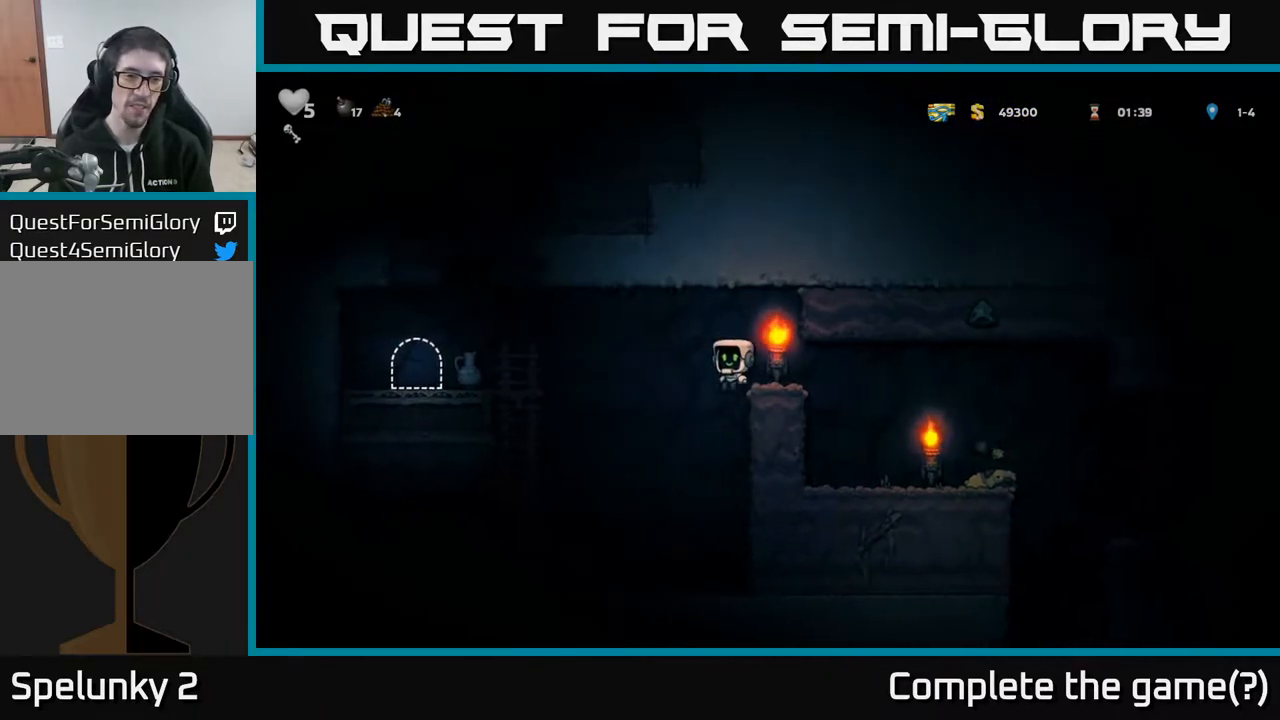
{"buttons": ["DPAD_LEFT"], "left_stick": "center", "right_stick": "center", "events": [[250, "A", "up"]]}
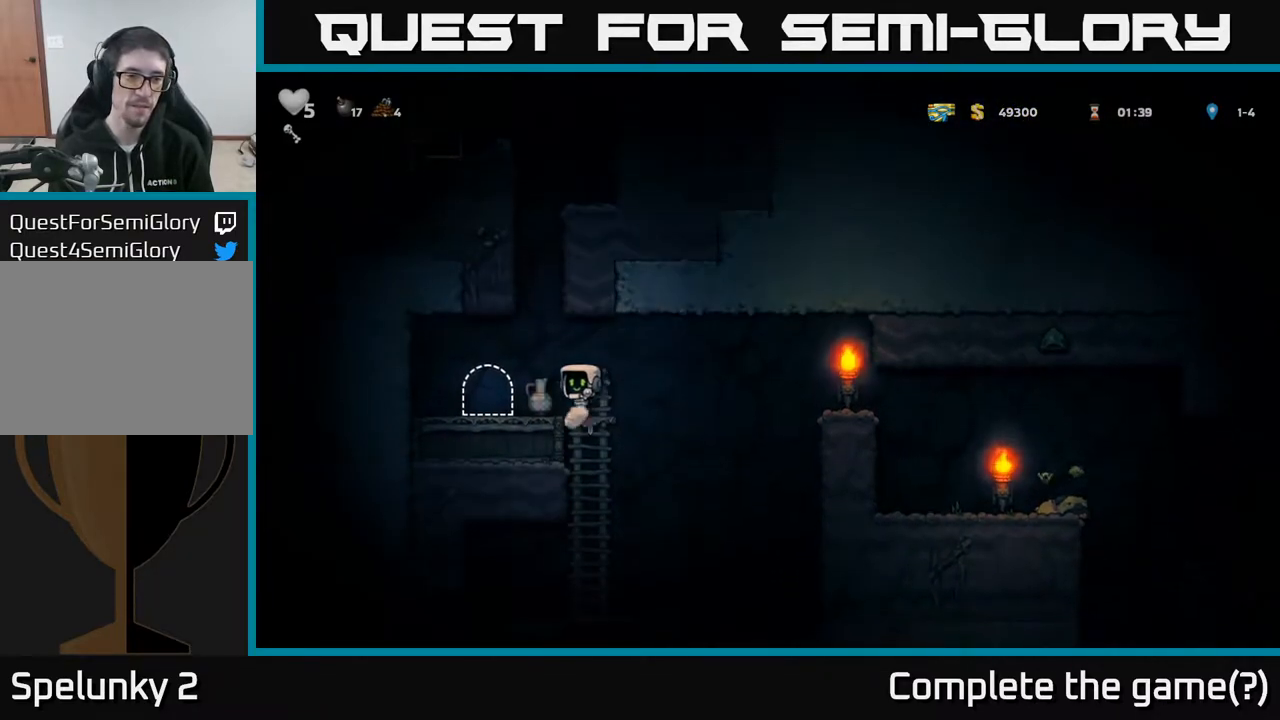
{"buttons": ["DPAD_LEFT"], "left_stick": "center", "right_stick": "center", "events": [[67, "DPAD_DOWN", "down"], [67, "DPAD_LEFT", "up"], [150, "X", "down"], [200, "DPAD_DOWN", "up"], [250, "DPAD_RIGHT", "down"], [250, "X", "up"], [317, "X", "down"], [333, "DPAD_RIGHT", "up"], [383, "DPAD_LEFT", "down"], [400, "X", "up"]]}
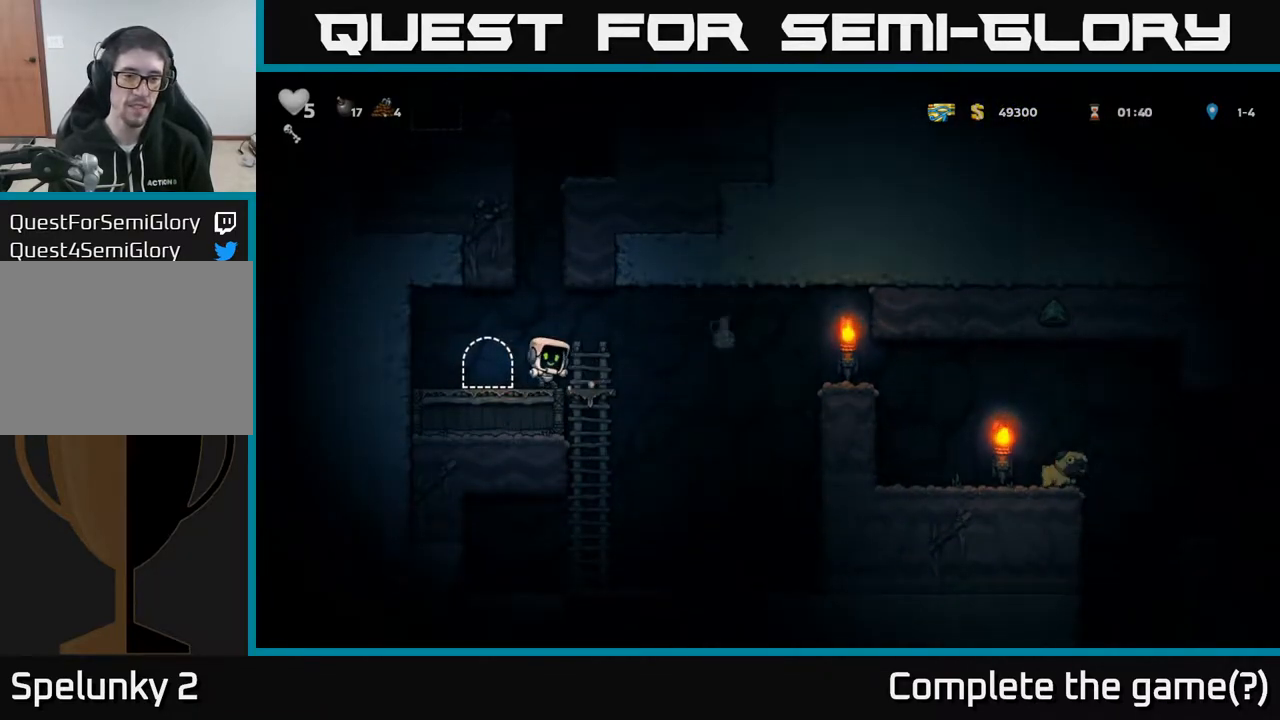
{"buttons": [], "left_stick": "center", "right_stick": "center", "events": [[117, "DPAD_LEFT", "up"], [133, "DPAD_DOWN", "down"], [200, "DPAD_DOWN", "up"], [267, "L2", "down"], [383, "L2", "up"]]}
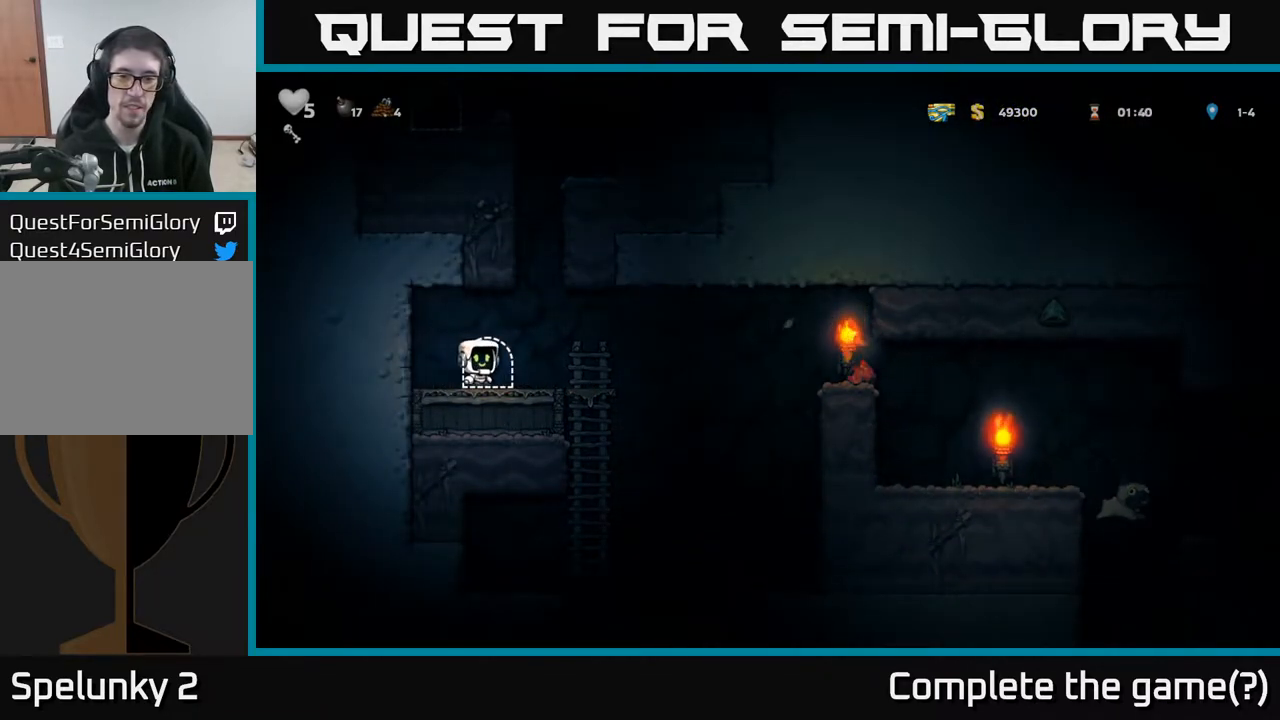
{"buttons": [], "left_stick": "center", "right_stick": "center", "events": []}
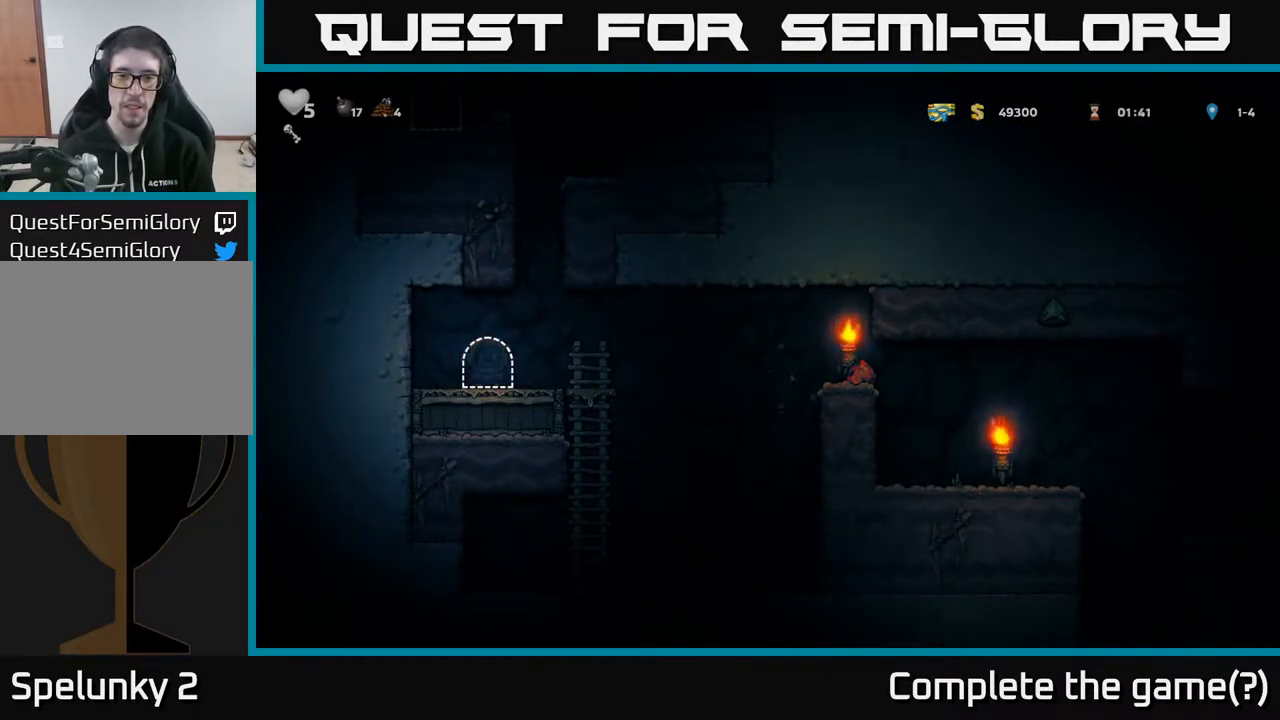
{"buttons": [], "left_stick": "center", "right_stick": "center", "events": []}
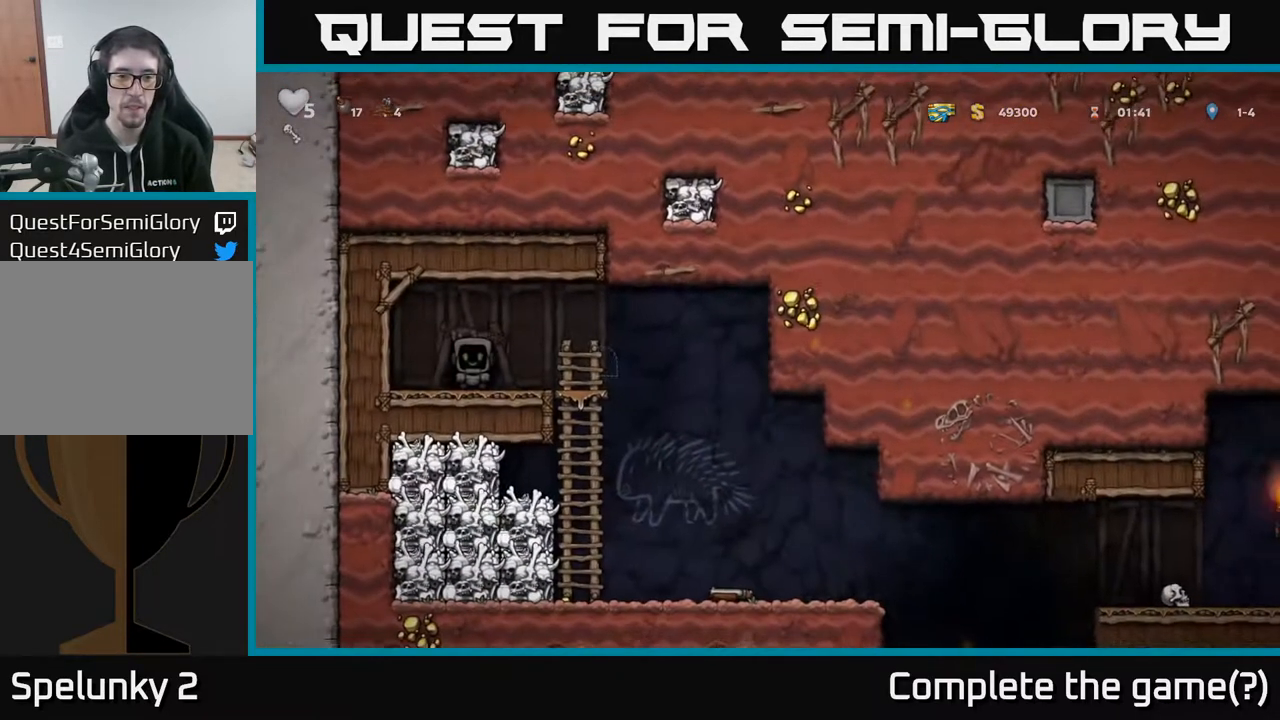
{"buttons": ["A", "DPAD_RIGHT"], "left_stick": "center", "right_stick": "center", "events": [[233, "DPAD_RIGHT", "down"], [450, "A", "down"]]}
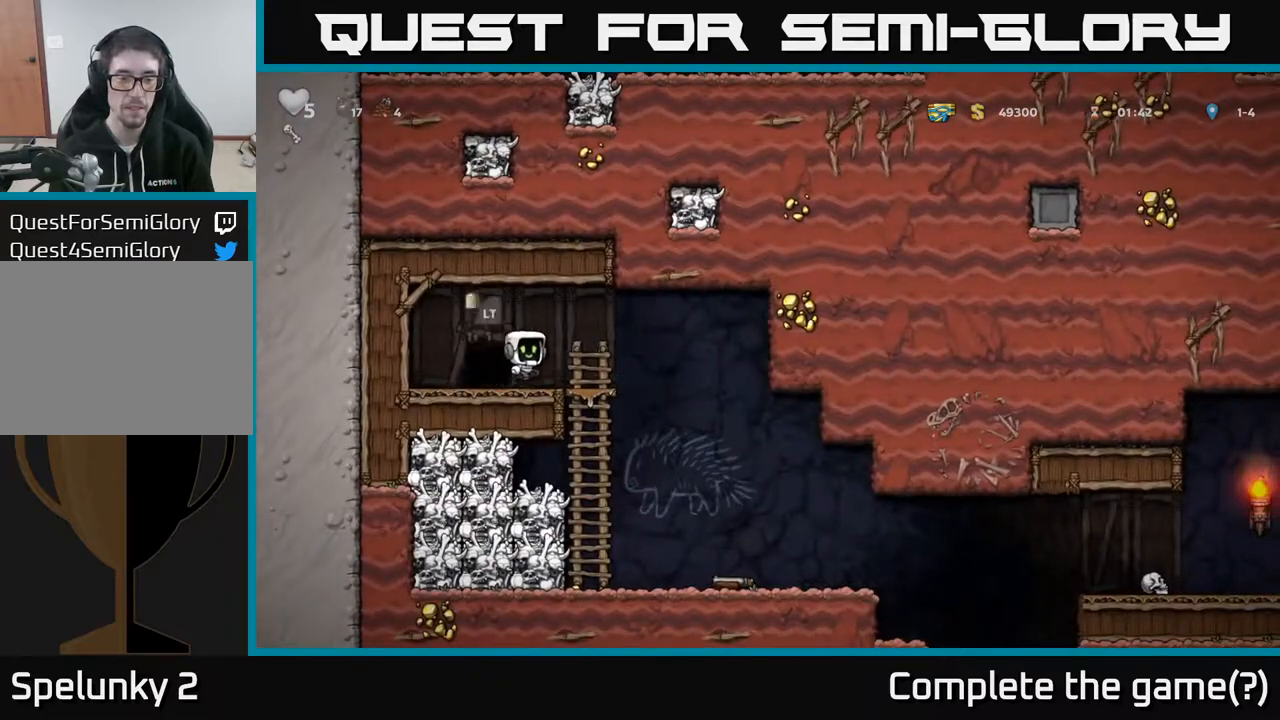
{"buttons": ["DPAD_DOWN"], "left_stick": "center", "right_stick": "center", "events": [[17, "A", "up"], [383, "DPAD_RIGHT", "up"], [450, "DPAD_DOWN", "down"]]}
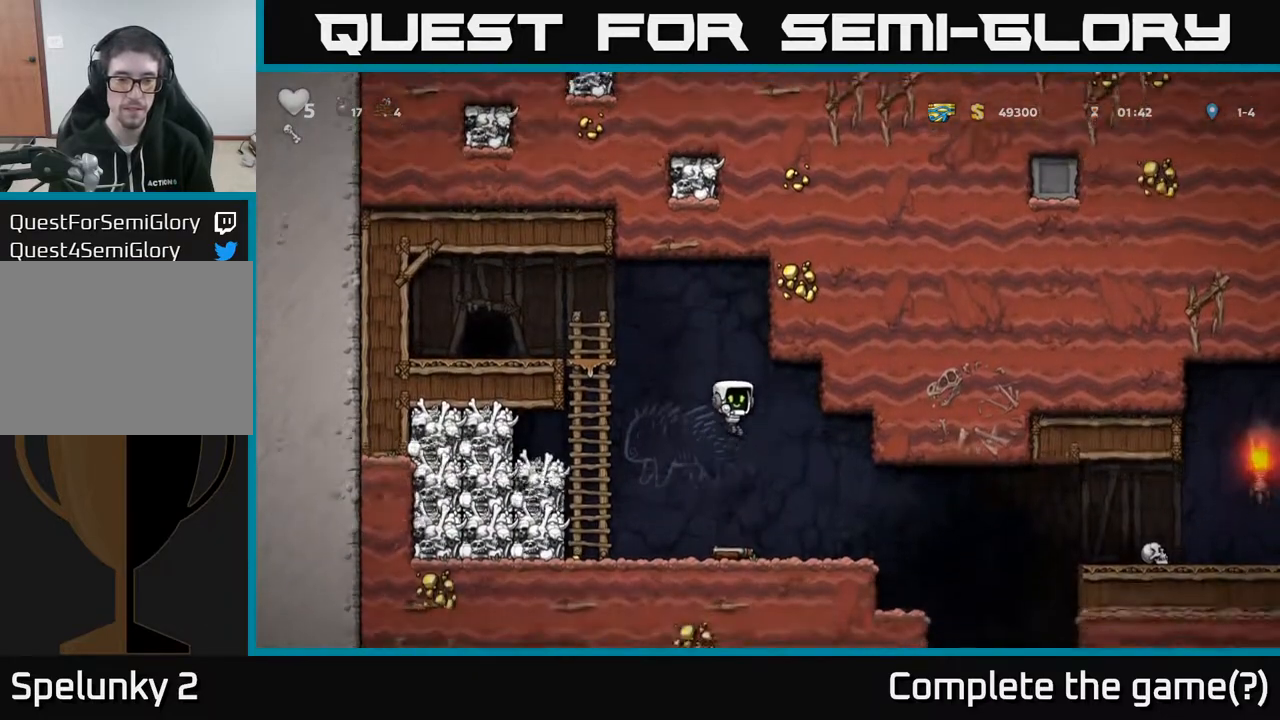
{"buttons": ["A", "DPAD_LEFT"], "left_stick": "center", "right_stick": "center", "events": [[217, "X", "down"], [267, "DPAD_DOWN", "up"], [283, "DPAD_LEFT", "down"], [317, "A", "down"], [317, "X", "up"]]}
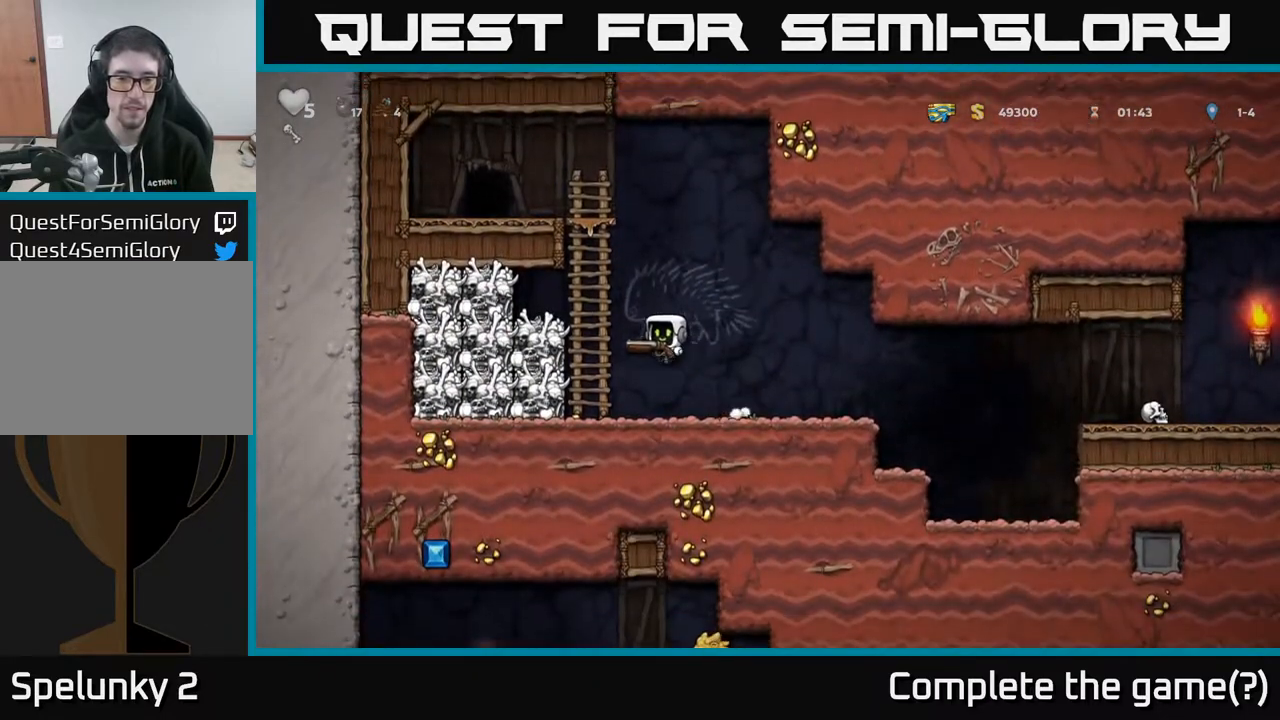
{"buttons": ["A", "DPAD_UP"], "left_stick": "center", "right_stick": "center", "events": [[67, "DPAD_UP", "down"], [83, "DPAD_LEFT", "up"], [117, "A", "up"], [200, "A", "down"], [367, "A", "up"], [500, "A", "down"]]}
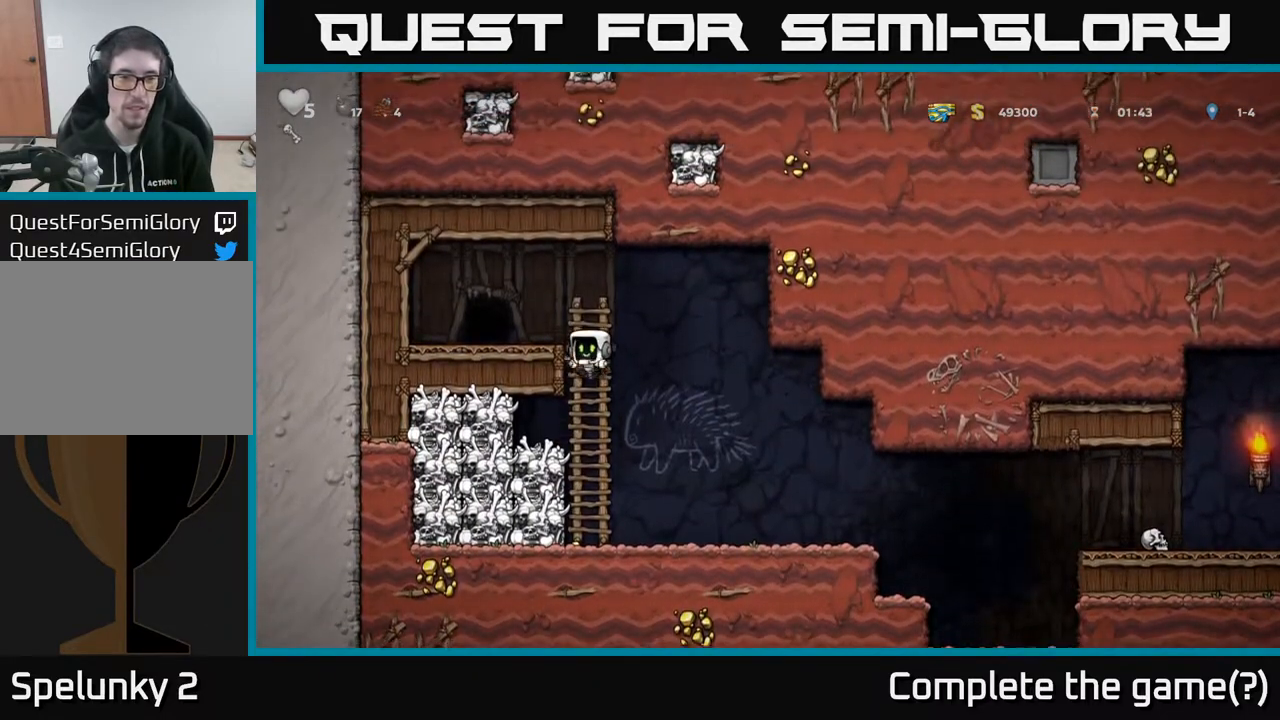
{"buttons": ["L2"], "left_stick": "center", "right_stick": "center", "events": [[50, "DPAD_LEFT", "down"], [67, "DPAD_UP", "up"], [100, "A", "up"], [200, "DPAD_LEFT", "up"], [467, "L2", "down"]]}
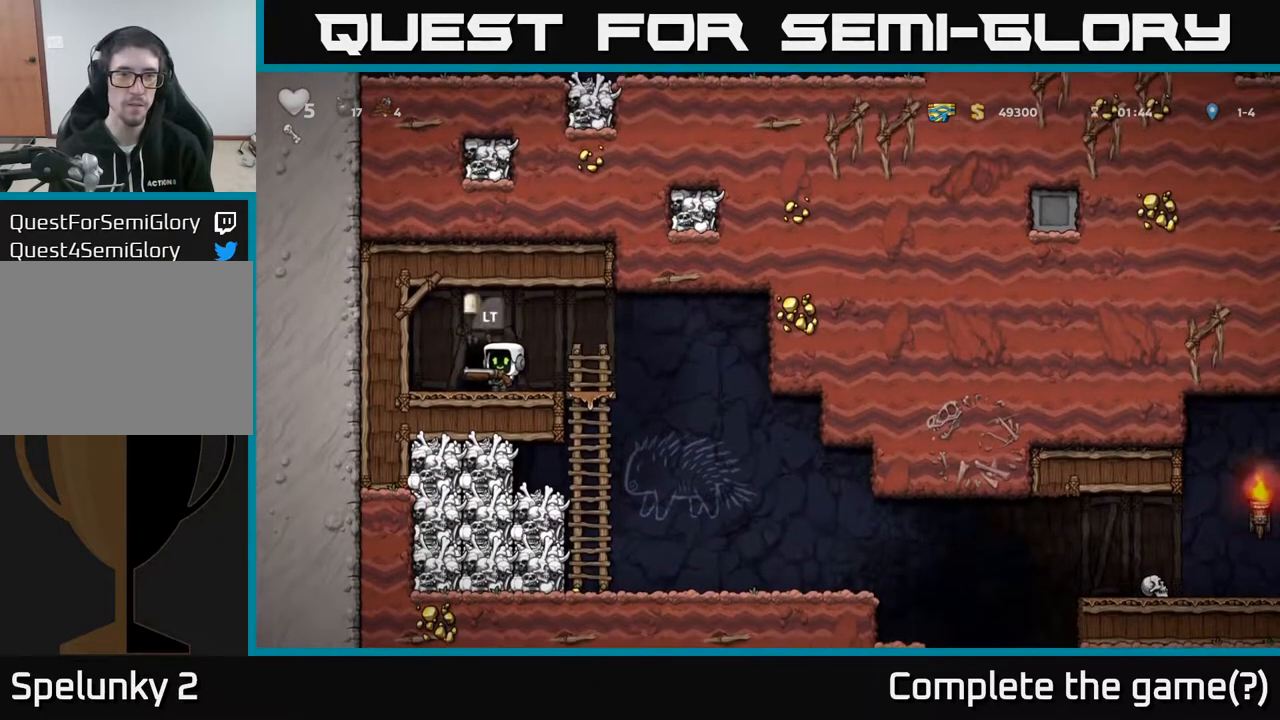
{"buttons": [], "left_stick": "center", "right_stick": "center", "events": [[17, "L2", "up"], [117, "L2", "down"], [183, "L2", "up"]]}
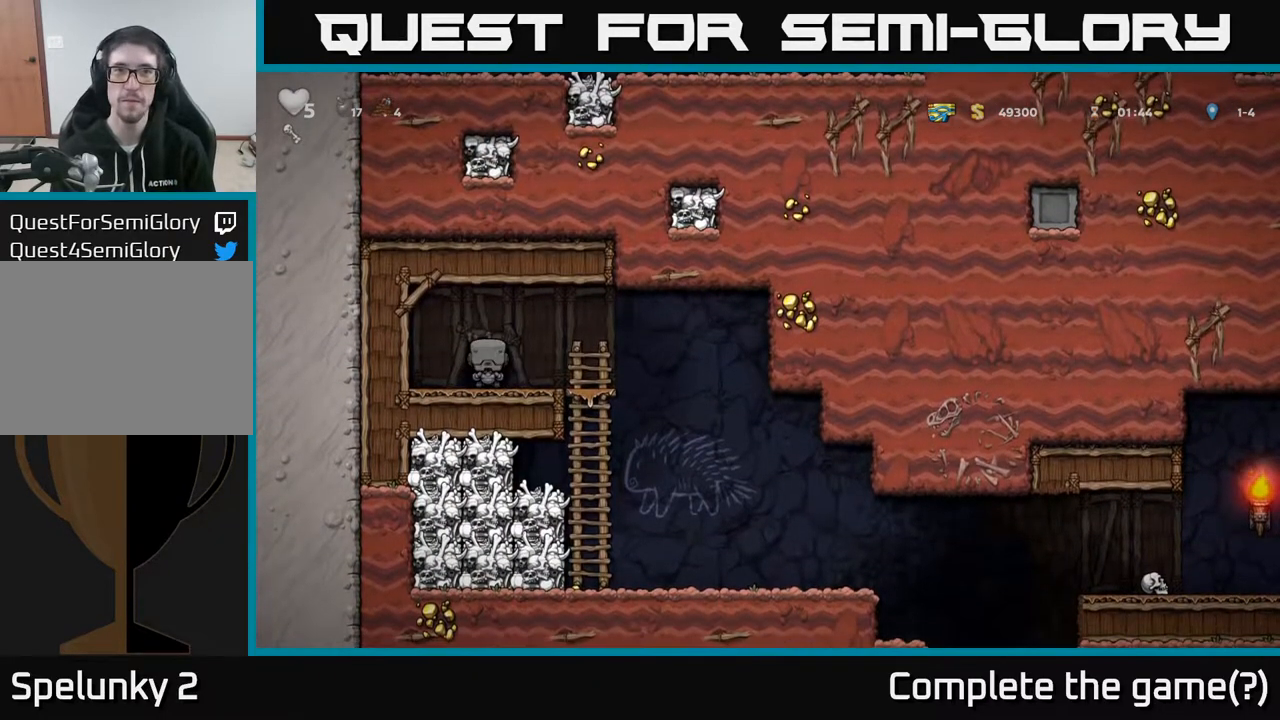
{"buttons": [], "left_stick": "center", "right_stick": "center", "events": []}
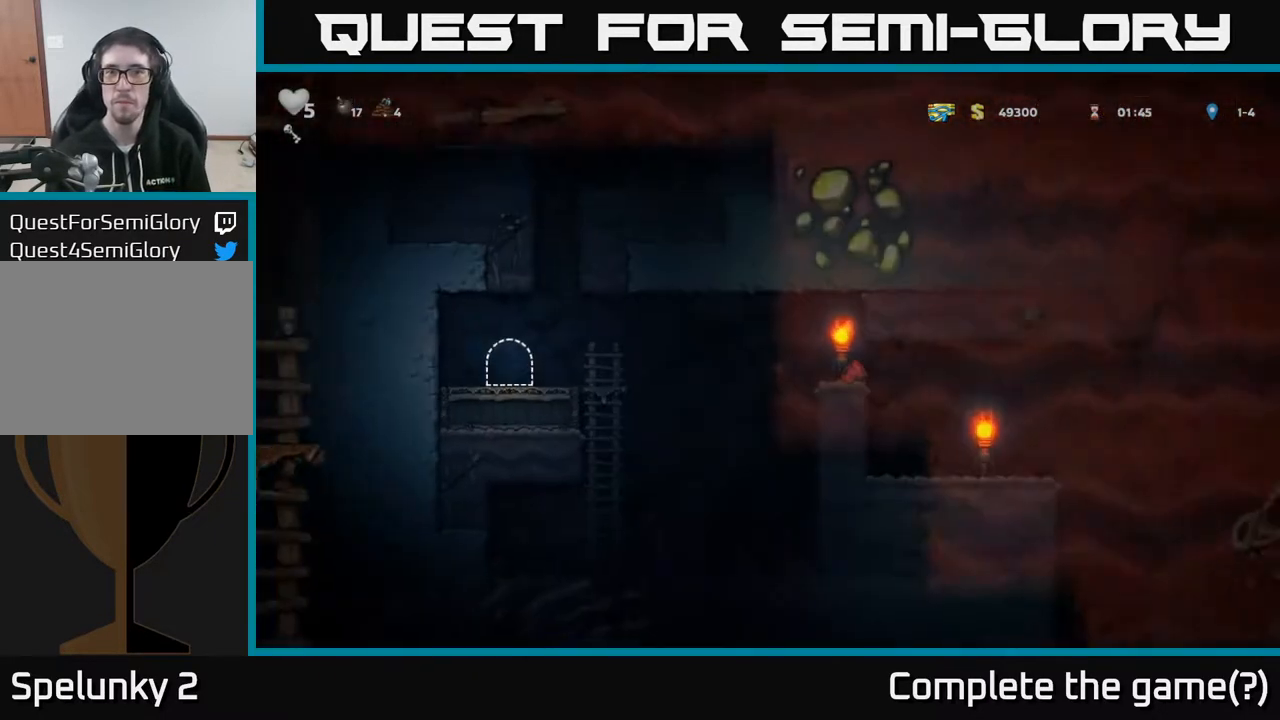
{"buttons": ["DPAD_RIGHT"], "left_stick": "center", "right_stick": "center", "events": [[233, "DPAD_RIGHT", "down"]]}
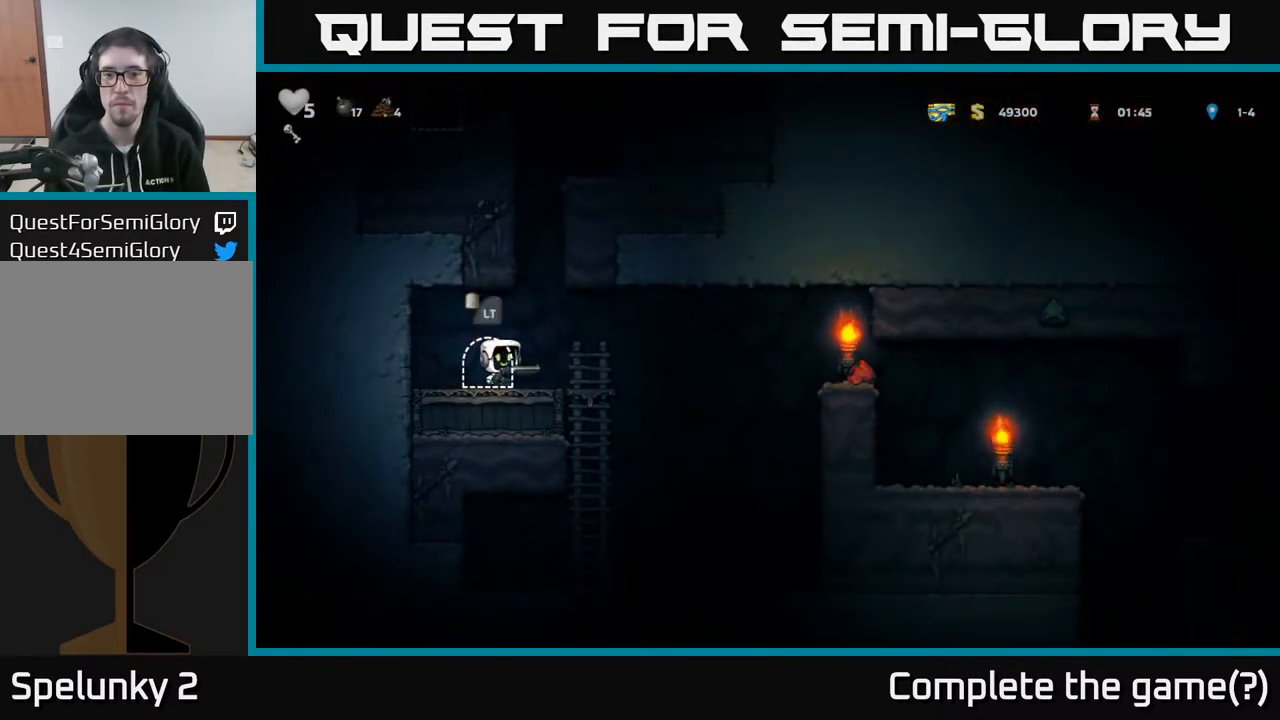
{"buttons": ["DPAD_RIGHT"], "left_stick": "center", "right_stick": "center", "events": [[217, "A", "down"], [450, "A", "up"]]}
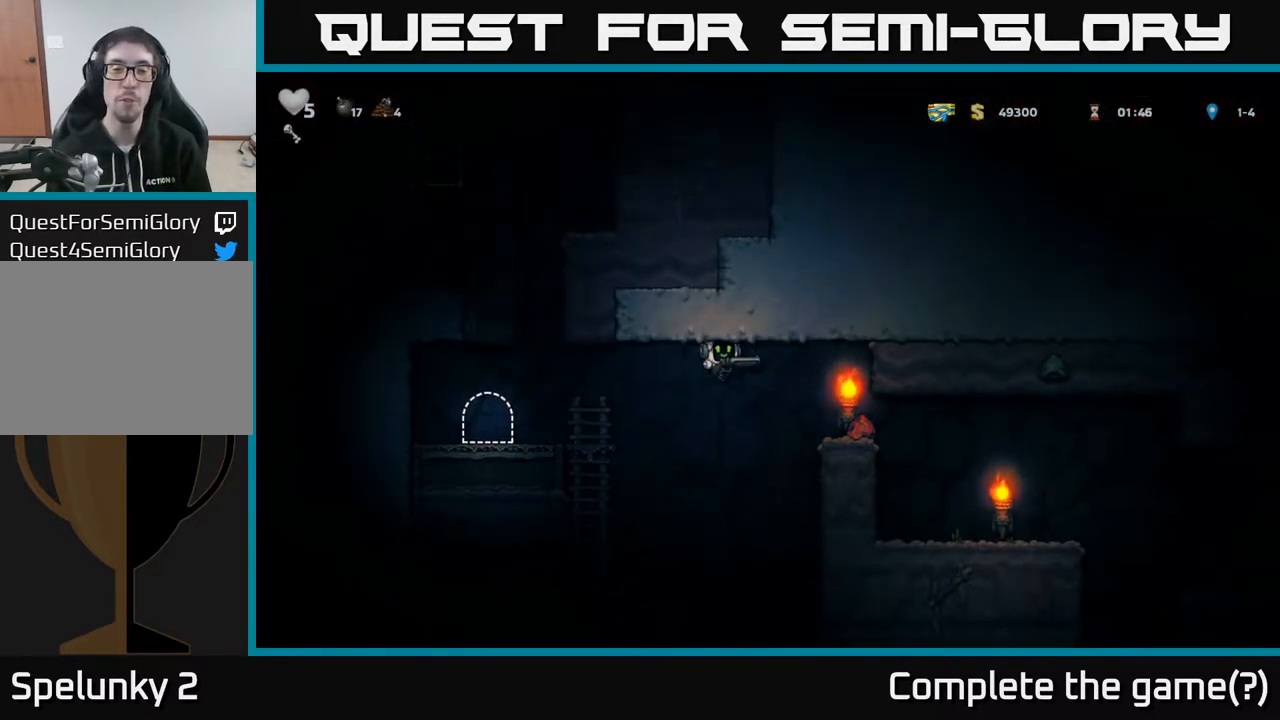
{"buttons": [], "left_stick": "center", "right_stick": "center", "events": [[383, "DPAD_RIGHT", "up"]]}
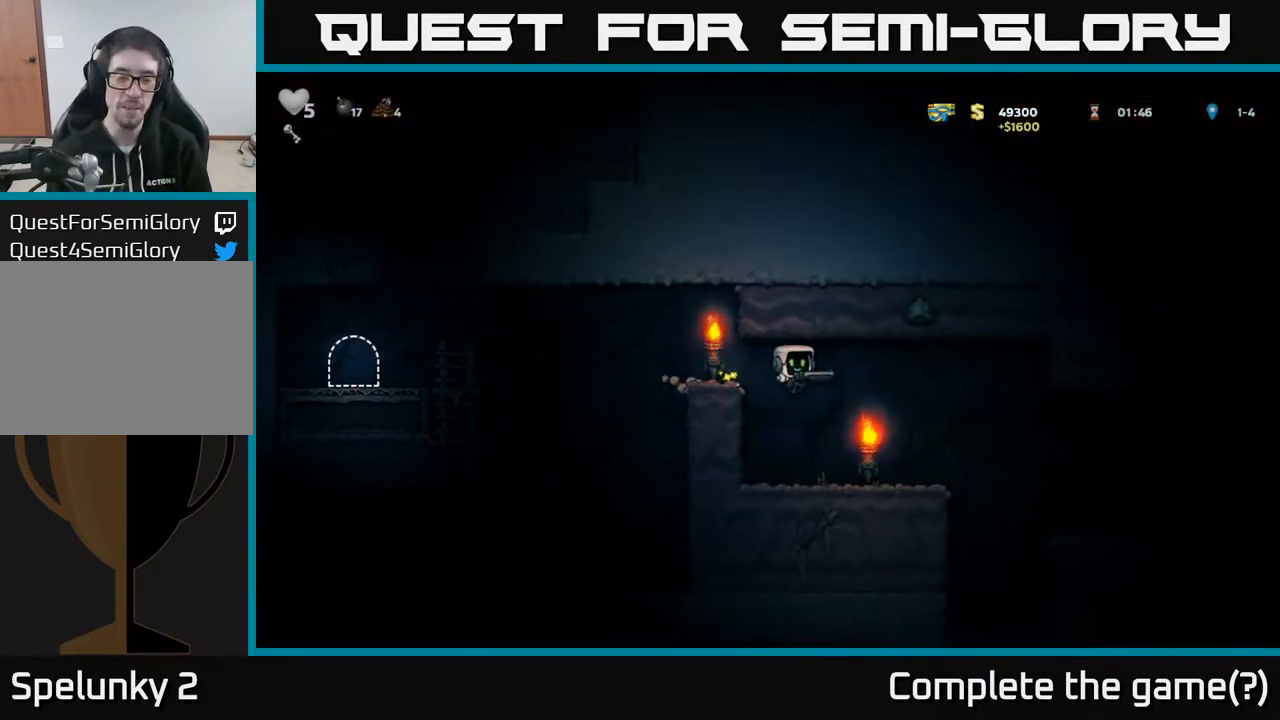
{"buttons": ["A", "DPAD_RIGHT"], "left_stick": "center", "right_stick": "center", "events": [[183, "DPAD_RIGHT", "down"], [417, "A", "down"]]}
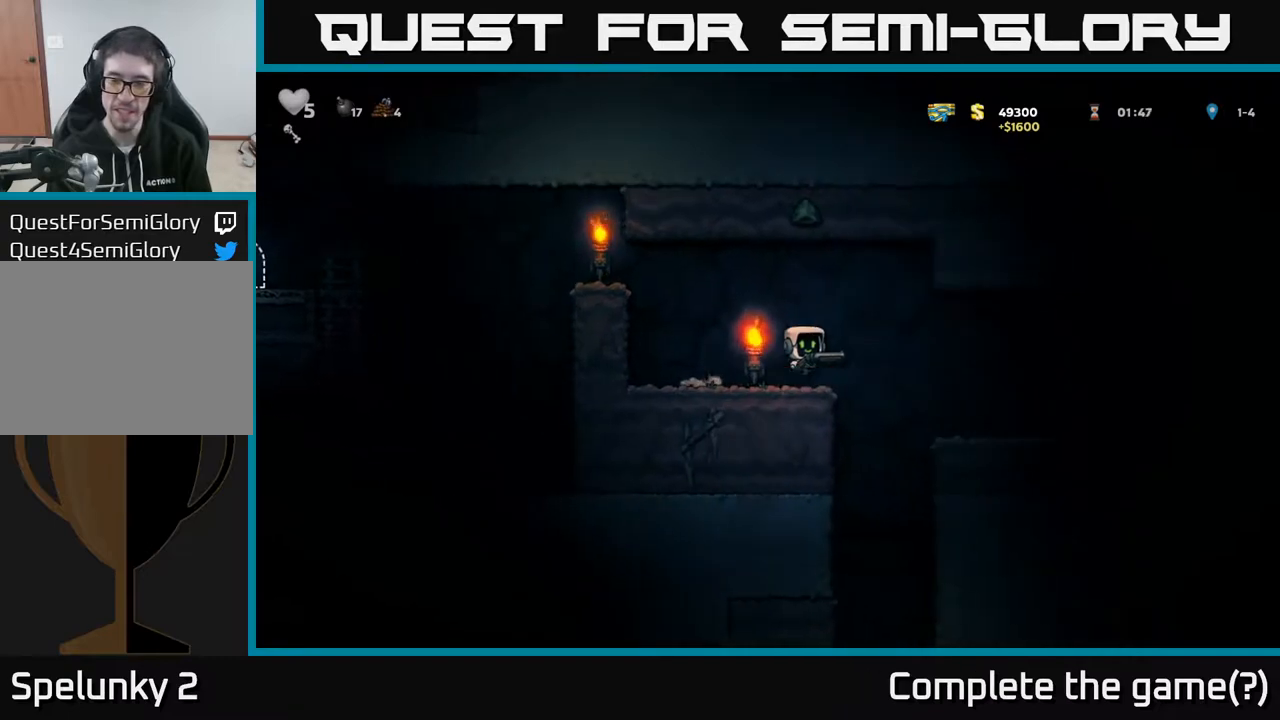
{"buttons": [], "left_stick": "center", "right_stick": "center", "events": [[17, "A", "up"], [317, "DPAD_RIGHT", "up"]]}